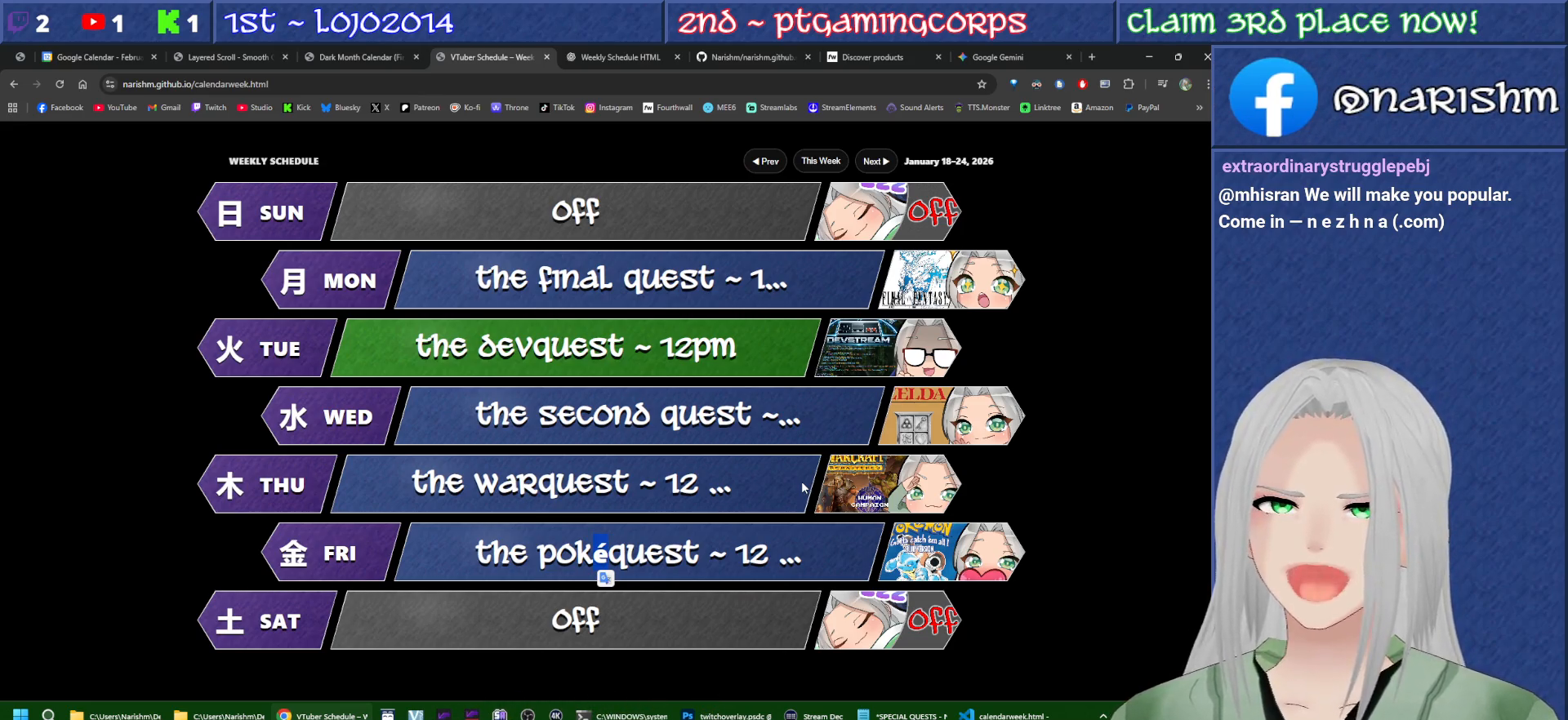
Gameplay with a controller (PlayStation layout); each line is a JSON object with the inputs held at the frame after it. "events" lists button and stick changes between this image and that frame as [ms after this image, input, new state], when the widget could be followed in between. Not read: L3 R3.
{"buttons": [], "events": [[150, "L2", "up"]]}
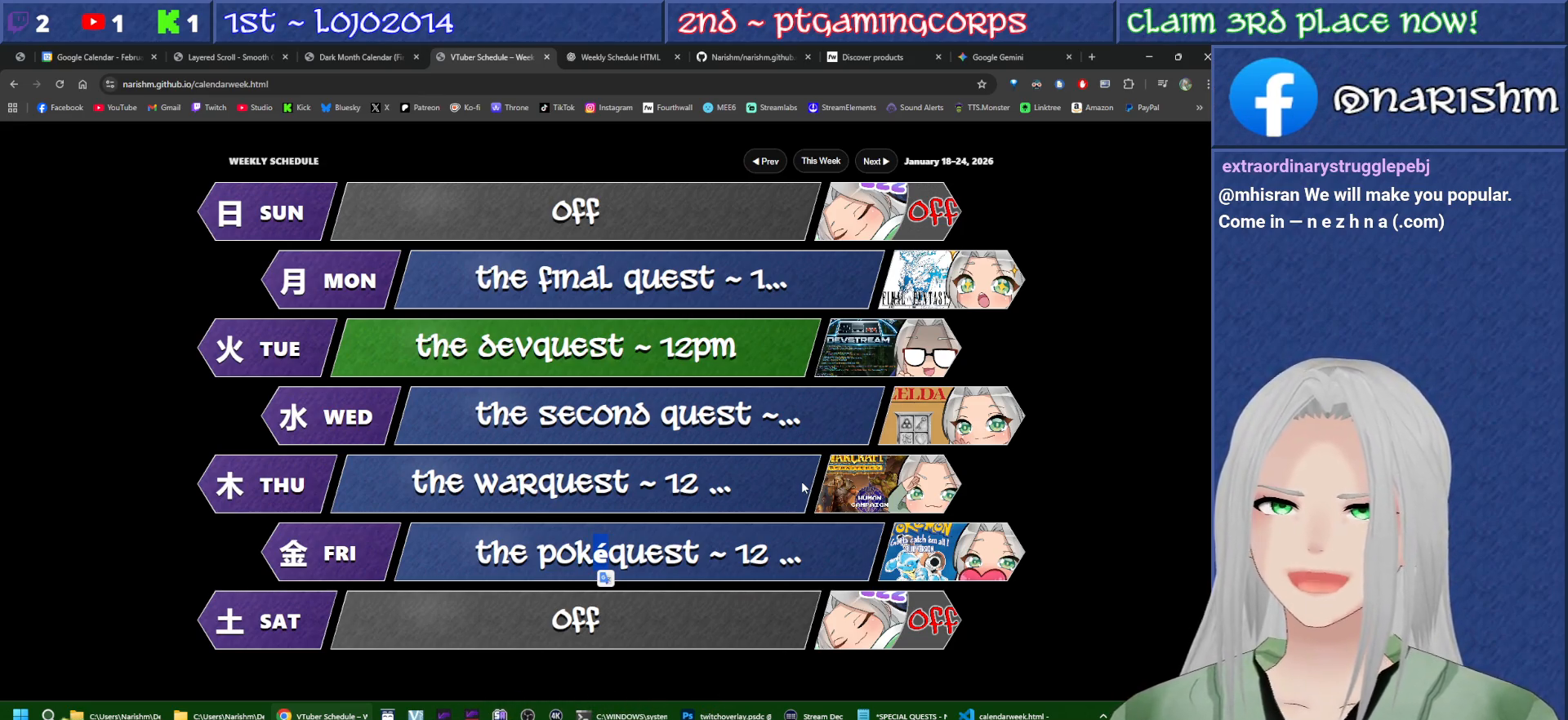
{"buttons": [], "events": []}
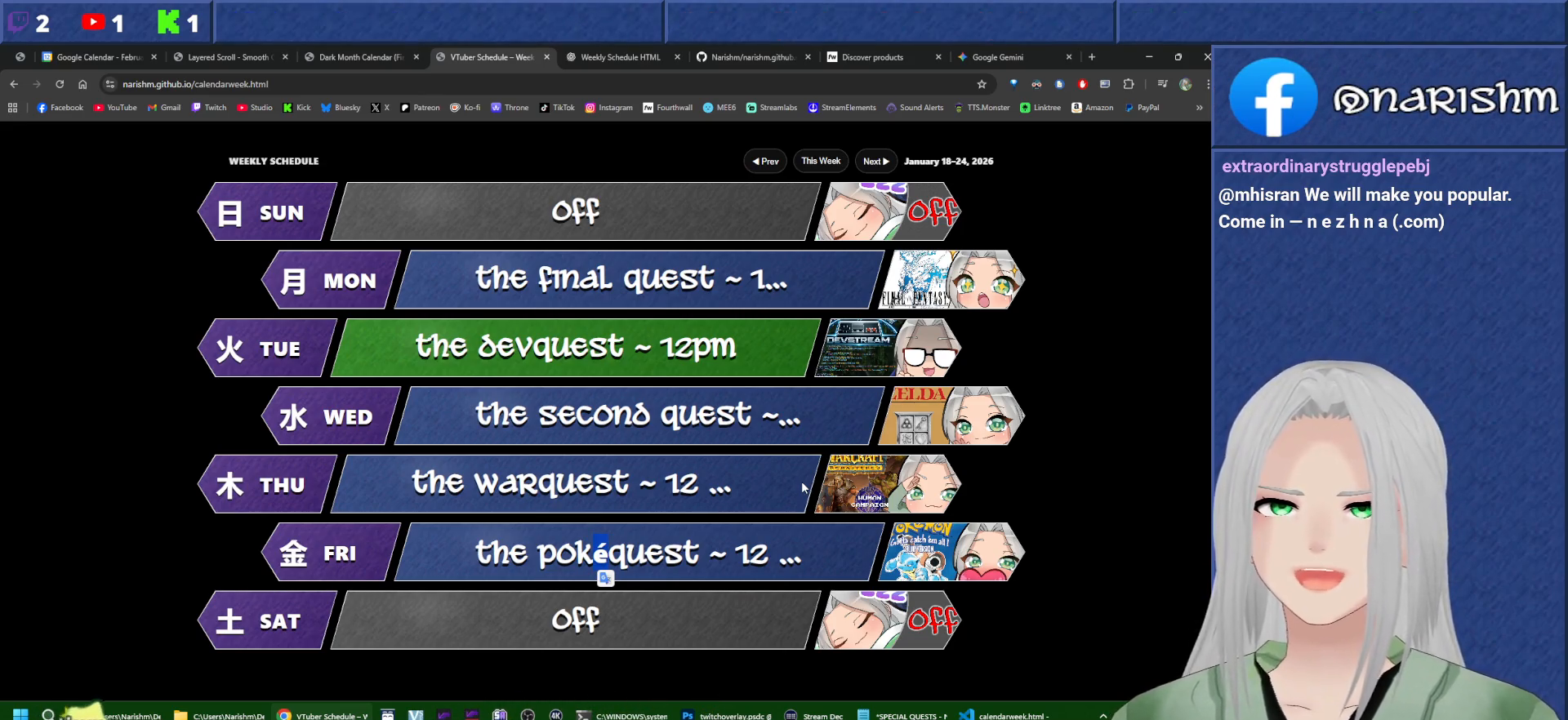
{"buttons": [], "events": []}
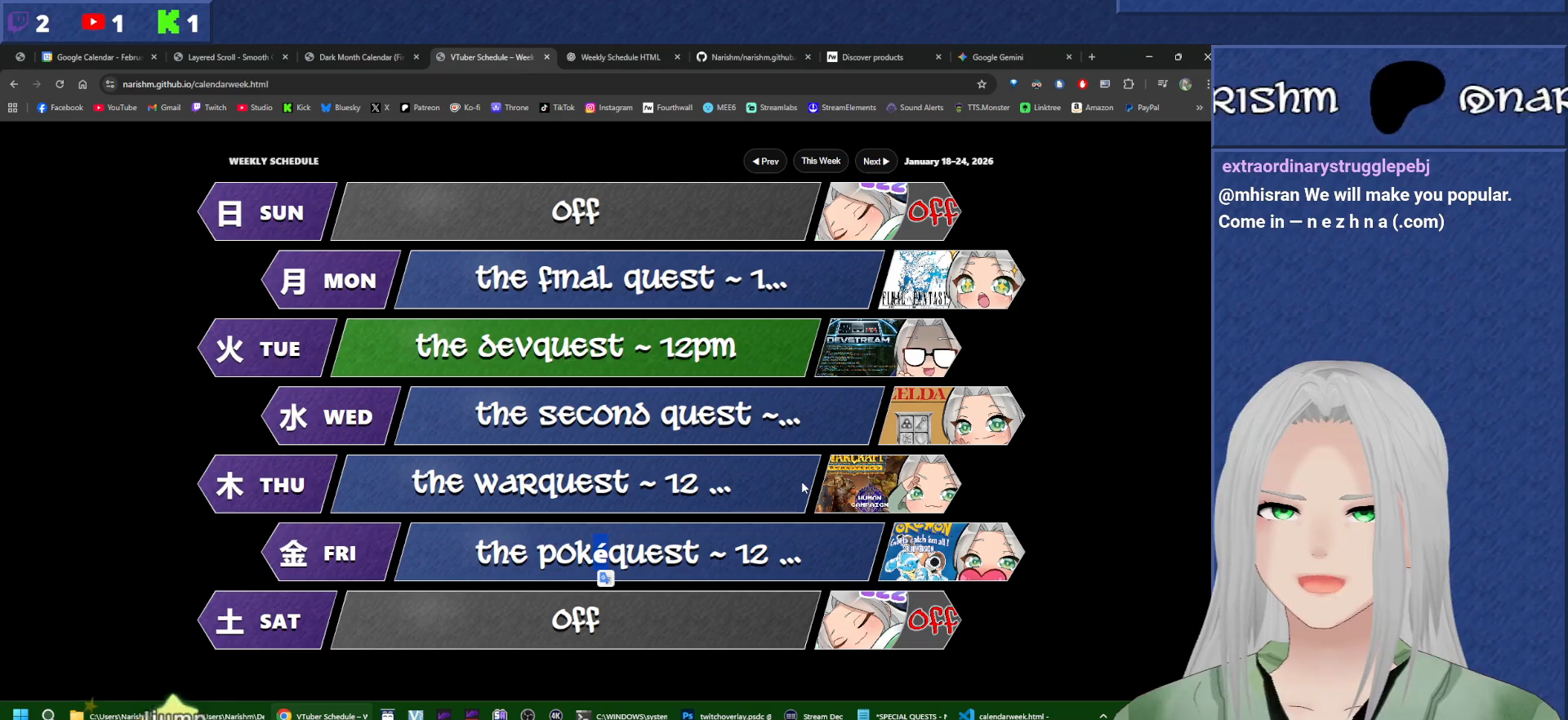
{"buttons": [], "events": []}
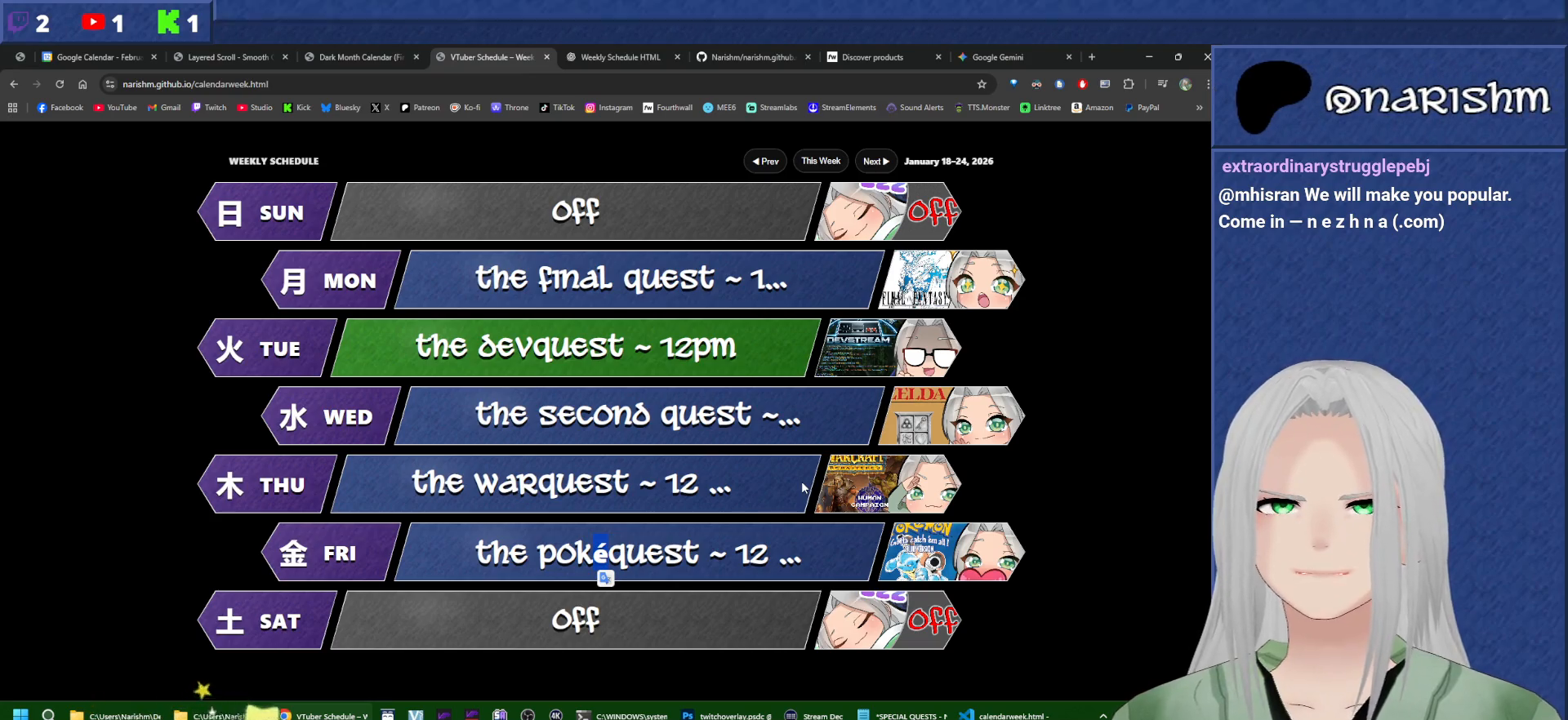
{"buttons": ["R2"]}
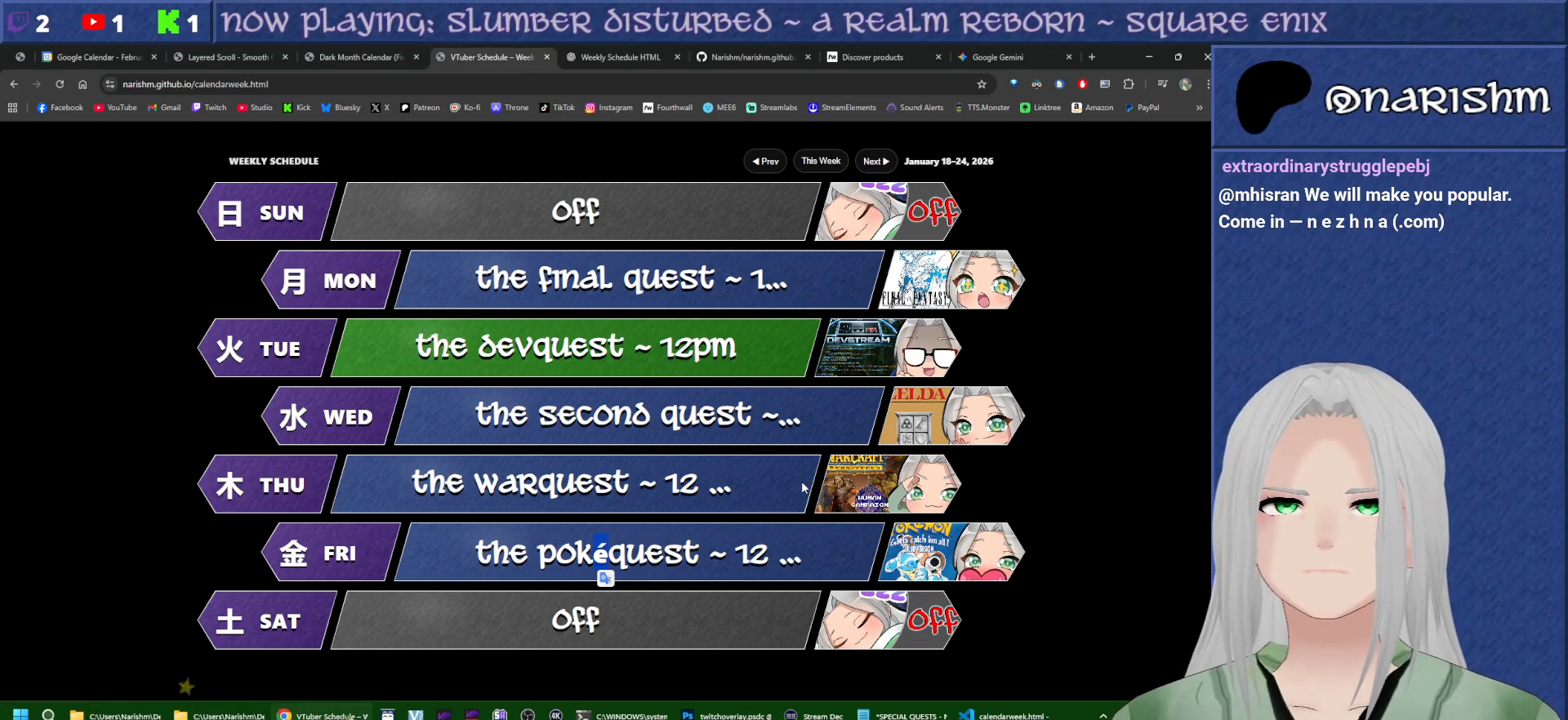
{"buttons": [], "events": [[333, "R2", "up"]]}